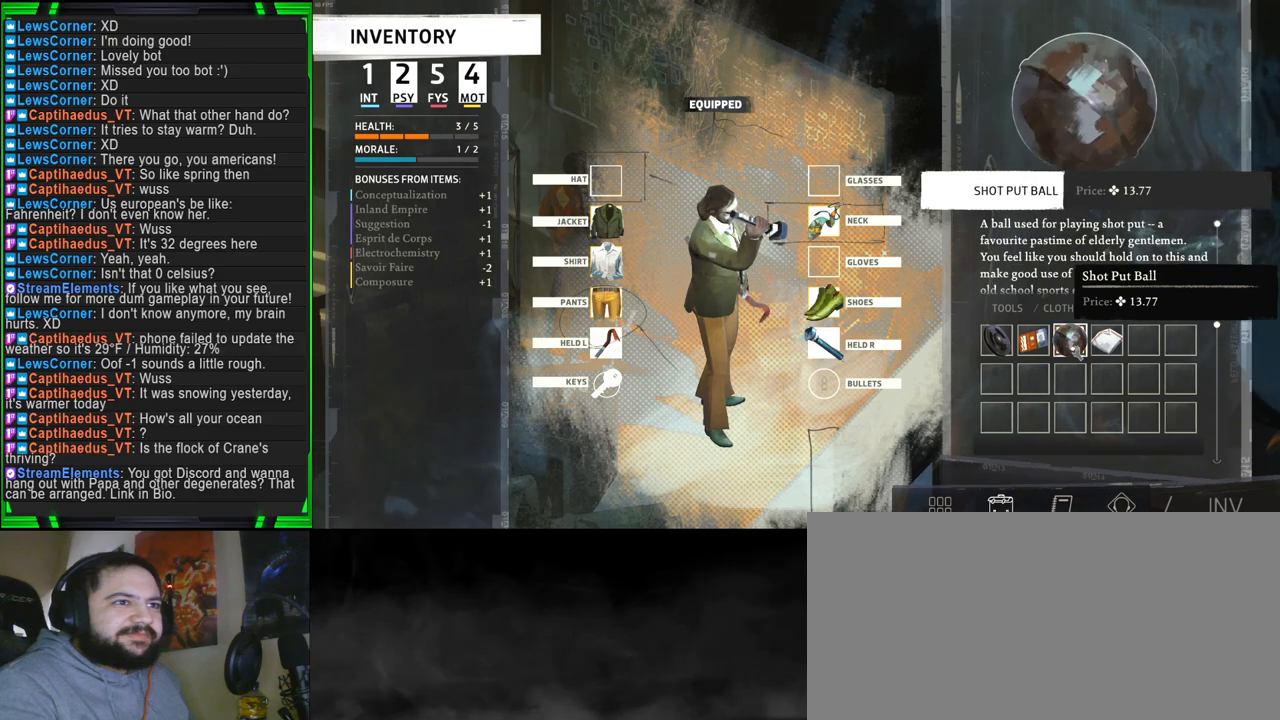
Gameplay with keyboard and mouse; each line is a JSON object with the keys and mouse buttons held at the frame after it. "events" lists presses ("down") and releases ("up") of "1", "2", "3", "4", "5", "a", "alt", "b", "c", "ctrl", "d", "e", "f", "g", "q", "r", "s", "shift", "space", "t", "tab", "tilde", "v", "w", "x", "z", "mouse_left", "mouse_wheel", "mouse_right", "mouse_mb4" and "mouse_mb5" between this image and that frame as [ms after this image, input, new state], when the widget could be followed in between. "mouse_left", "mouse_wheel", "mouse_right", "mouse_mb4", "mouse_mb5" = the "left", "wheel", "right", "mb4", "mb5" buttons of the "mouse" list. No other keys are recorded. "wheel" means that the mouse wheel is clicked or scrolled. Mouse movement is not recorded.
{"keys": [], "mouse": [], "events": []}
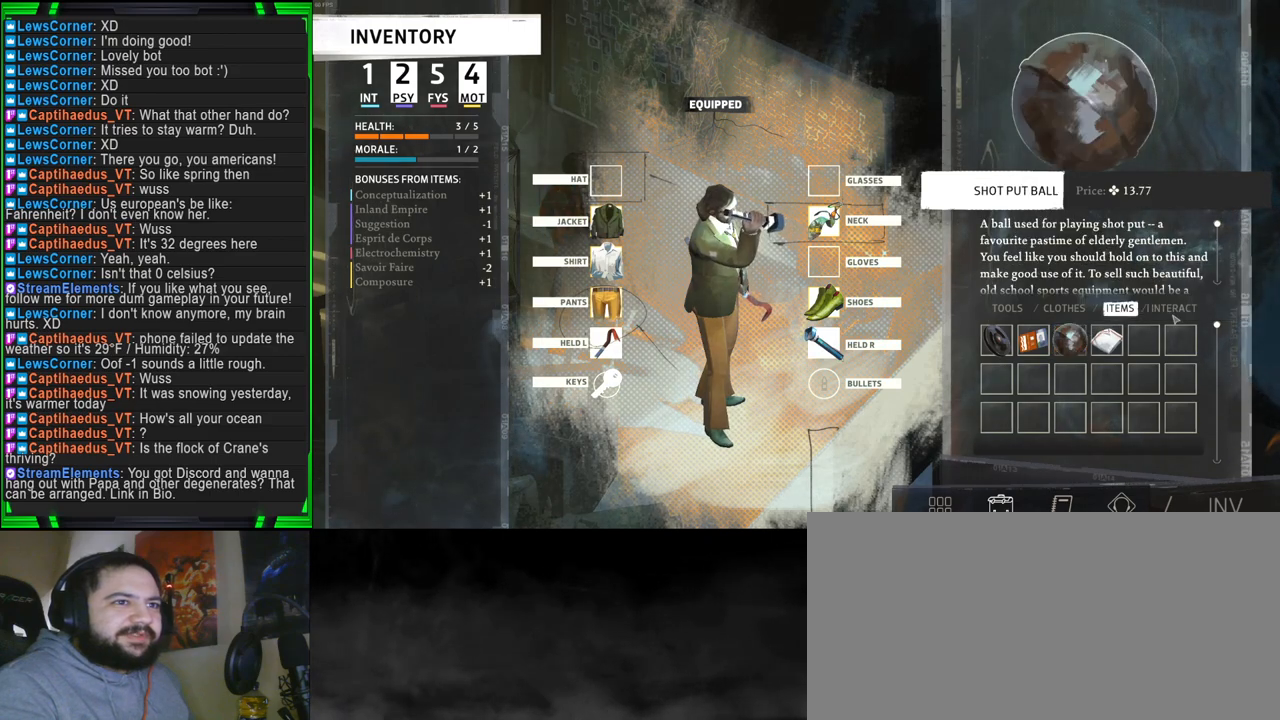
{"keys": [], "mouse": [], "events": []}
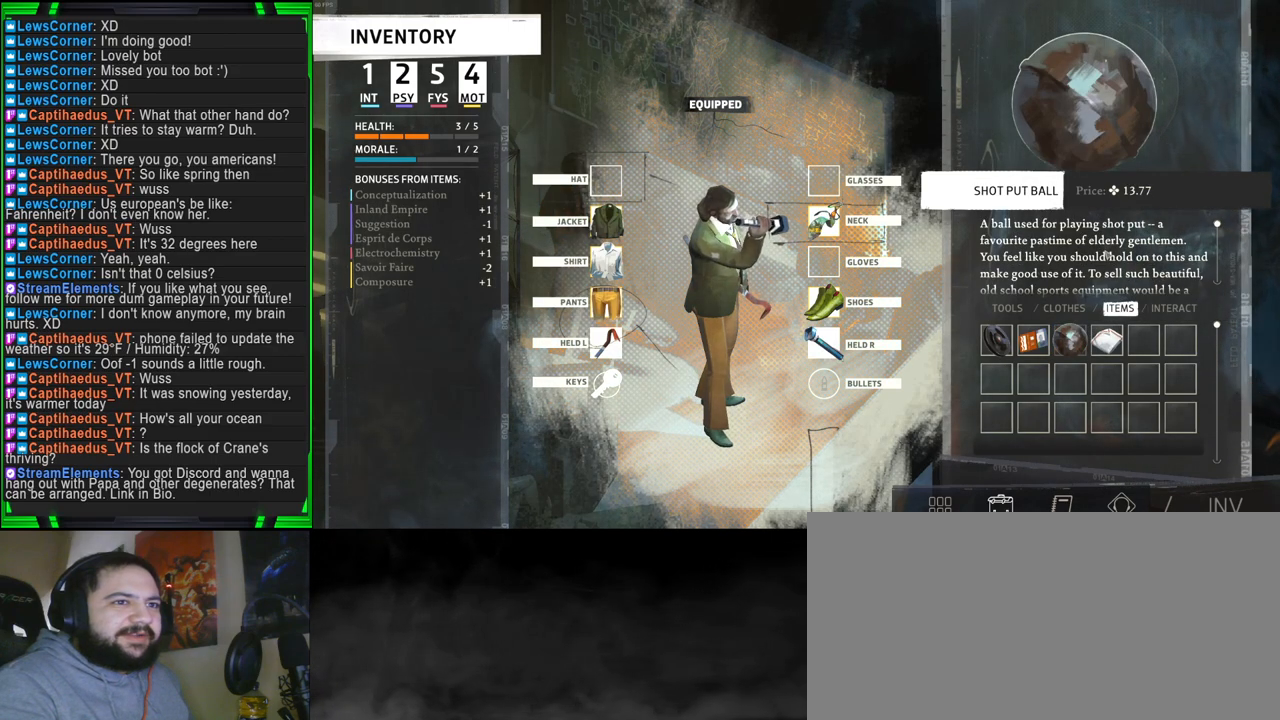
{"keys": [], "mouse": [], "events": [[300, "mouse_wheel", "down"], [333, "mouse_wheel", "up"]]}
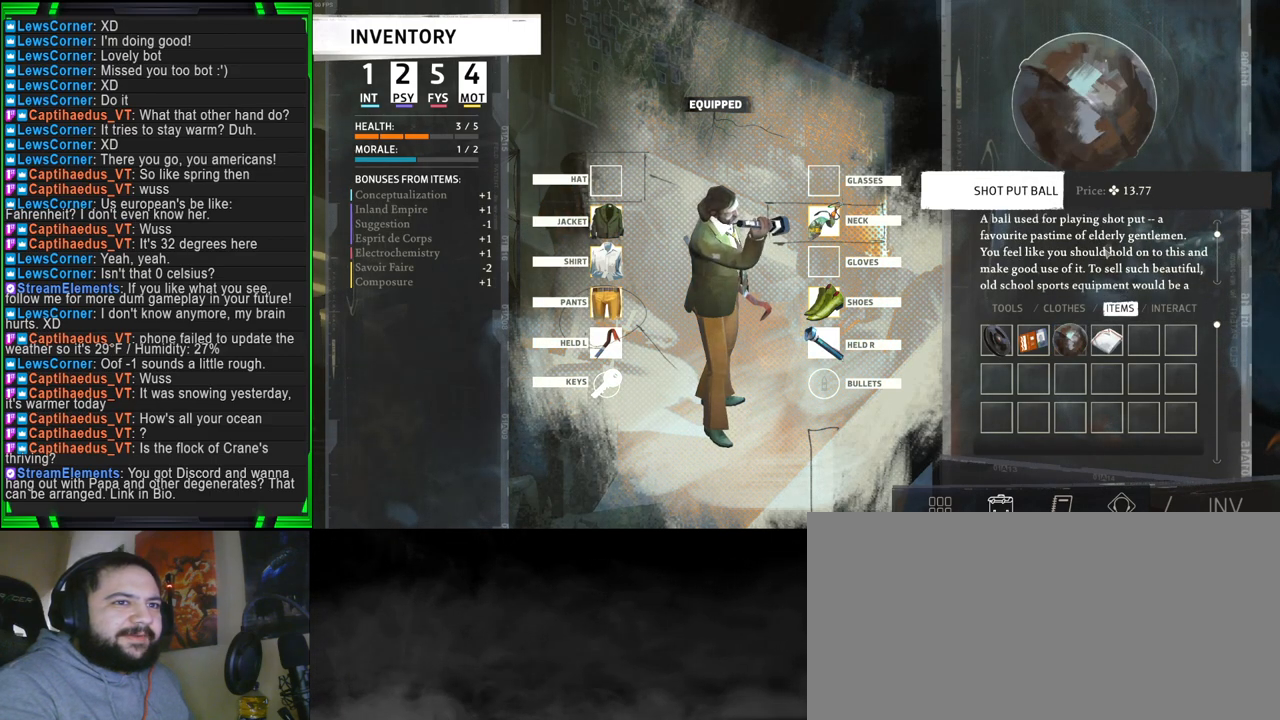
{"keys": [], "mouse": [], "events": [[133, "mouse_wheel", "down"], [183, "mouse_wheel", "up"]]}
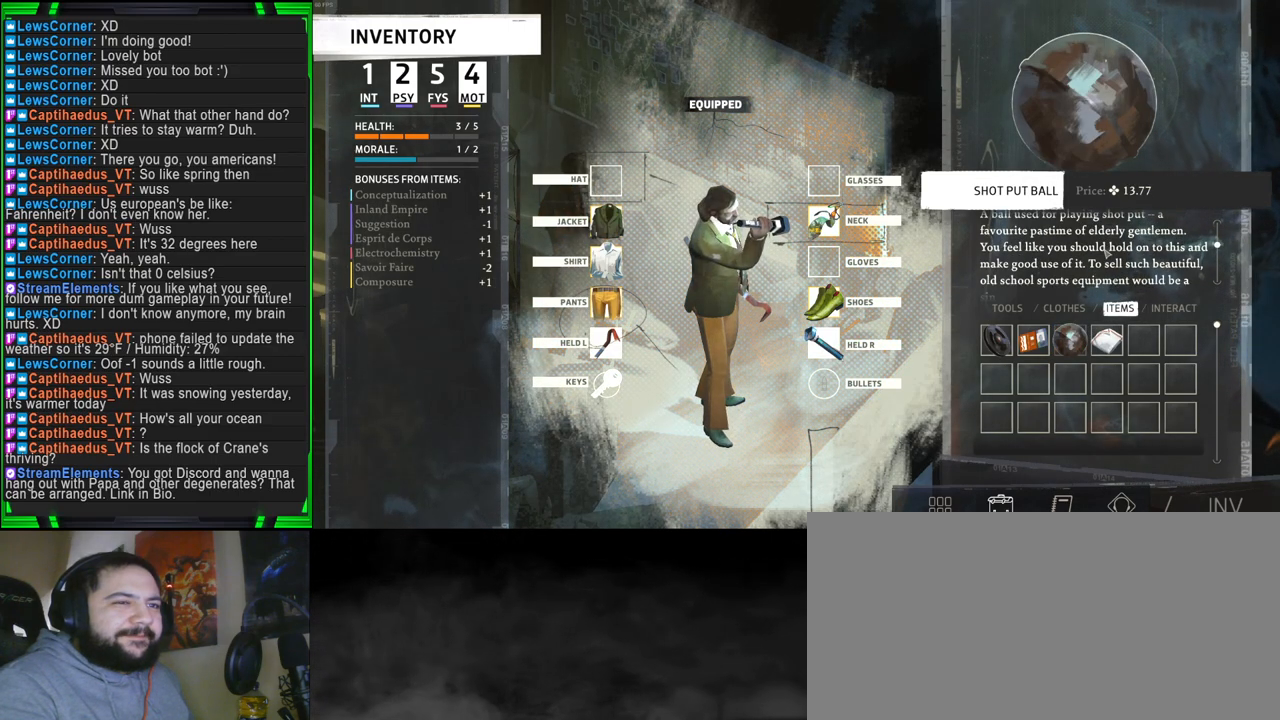
{"keys": [], "mouse": ["wheel"], "events": [[483, "mouse_wheel", "down"]]}
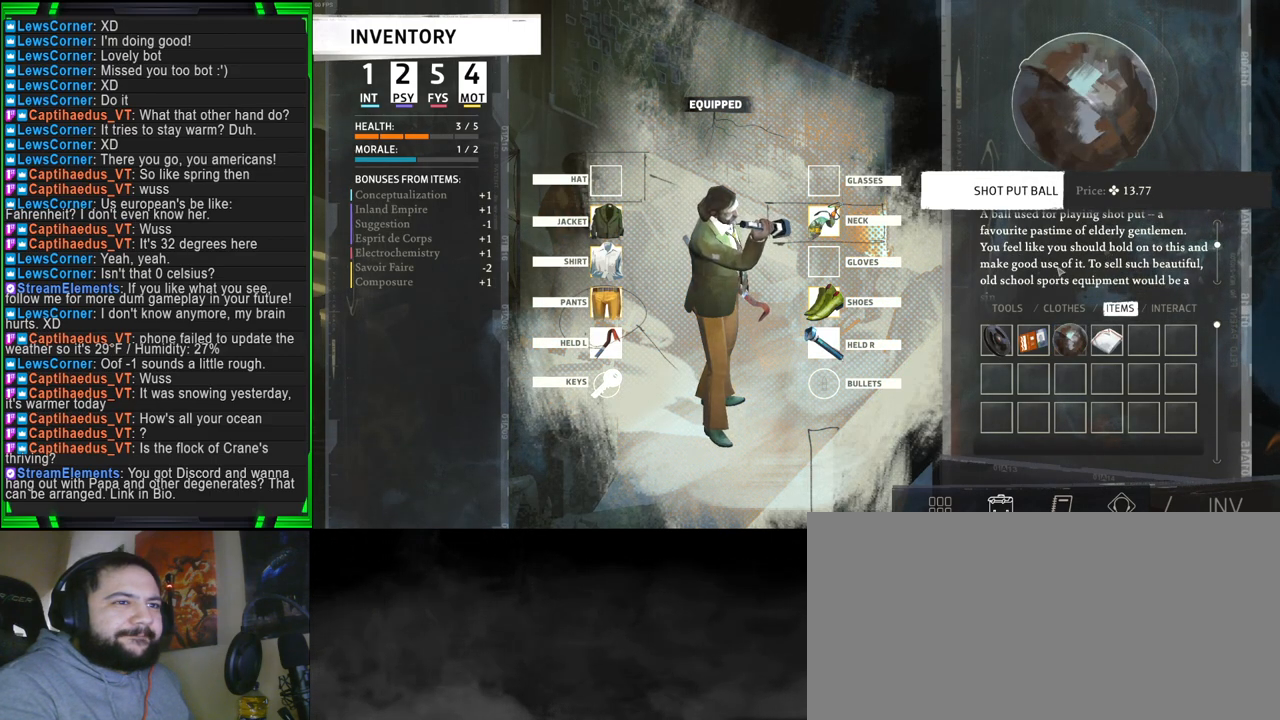
{"keys": [], "mouse": ["wheel"], "events": [[16, "mouse_wheel", "up"], [66, "mouse_wheel", "down"], [150, "mouse_wheel", "up"], [200, "mouse_wheel", "down"], [250, "mouse_wheel", "up"], [350, "mouse_wheel", "down"], [400, "mouse_wheel", "up"], [433, "mouse_wheel", "down"]]}
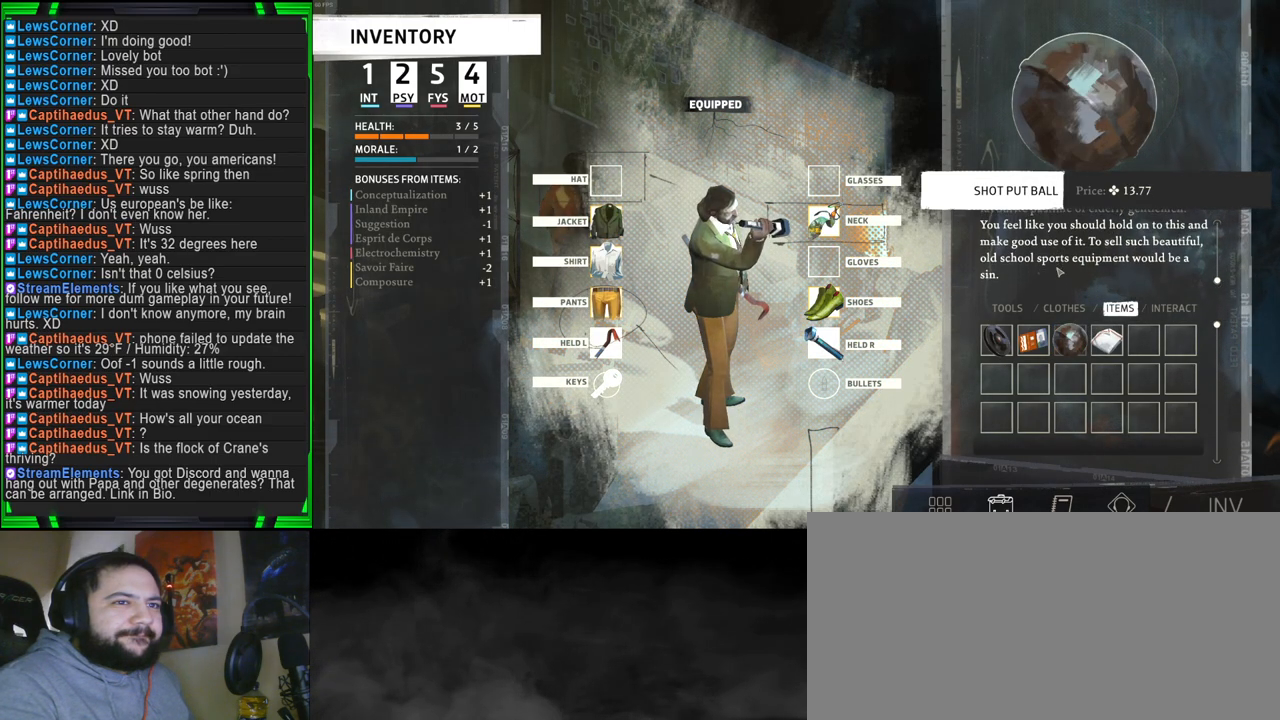
{"keys": [], "mouse": ["wheel"], "events": [[33, "mouse_wheel", "up"], [500, "mouse_wheel", "down"]]}
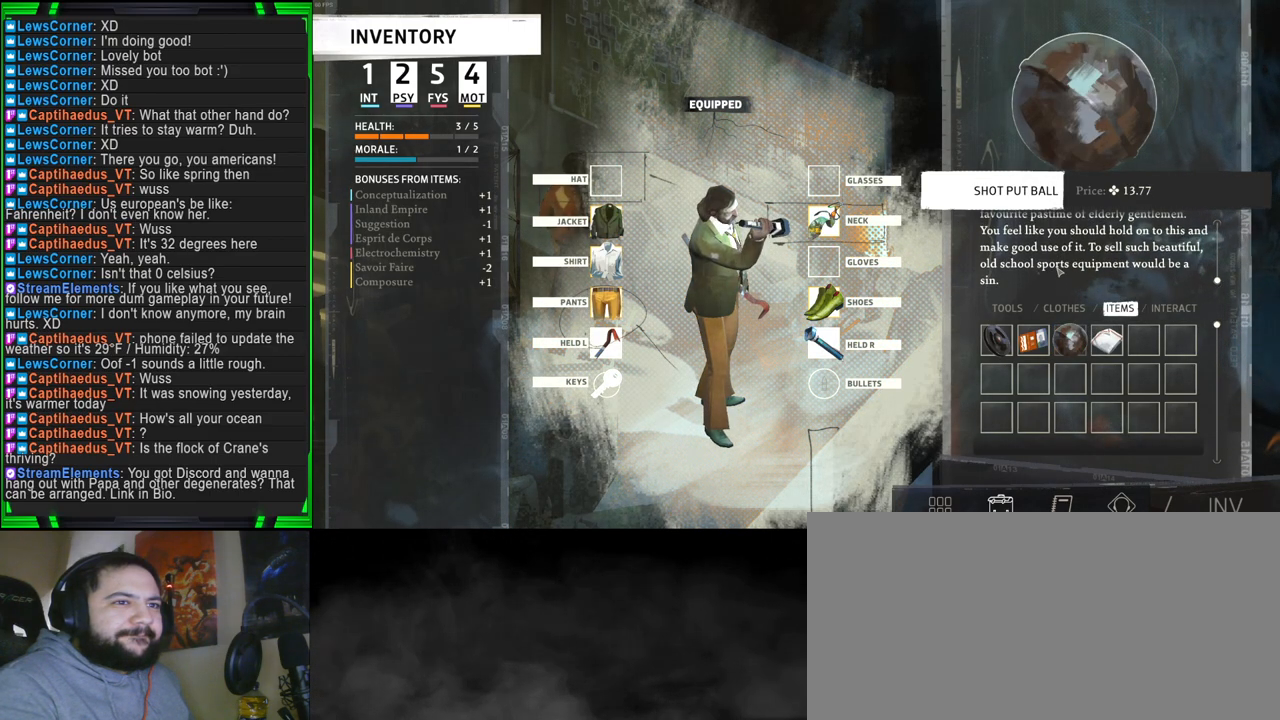
{"keys": [], "mouse": [], "events": [[100, "mouse_wheel", "up"], [150, "mouse_wheel", "down"], [200, "mouse_wheel", "up"]]}
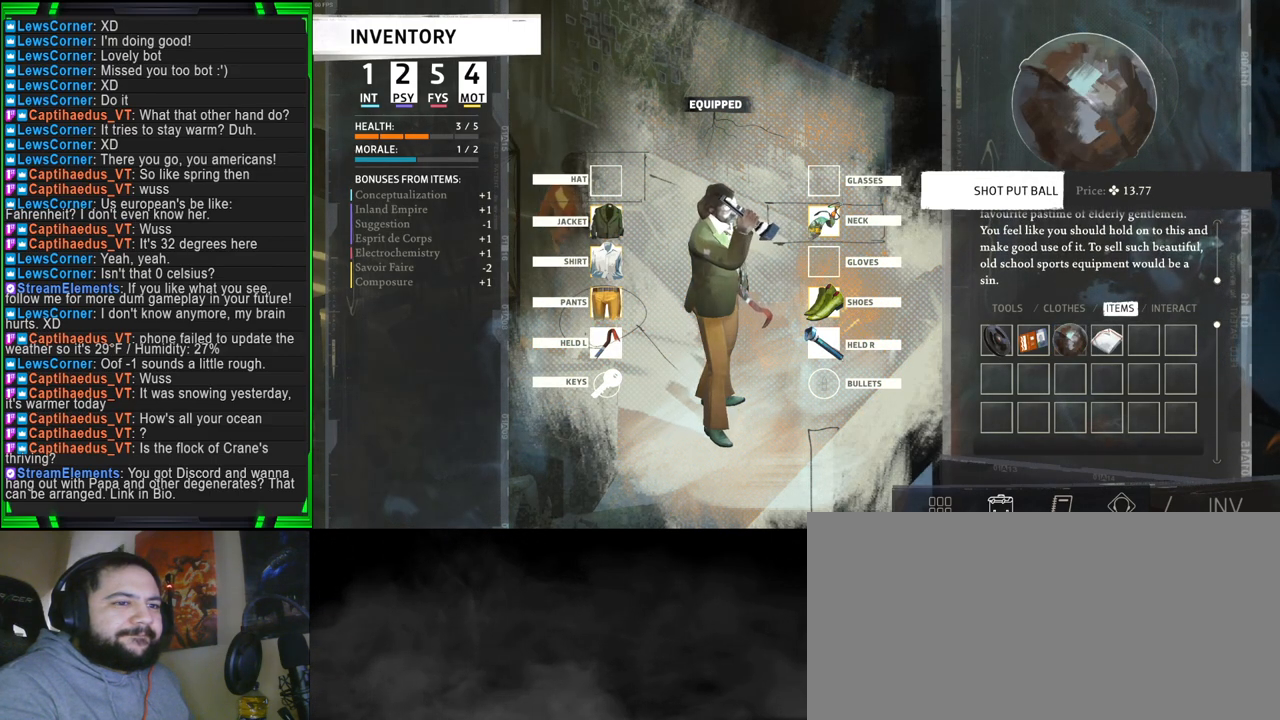
{"keys": [], "mouse": [], "events": []}
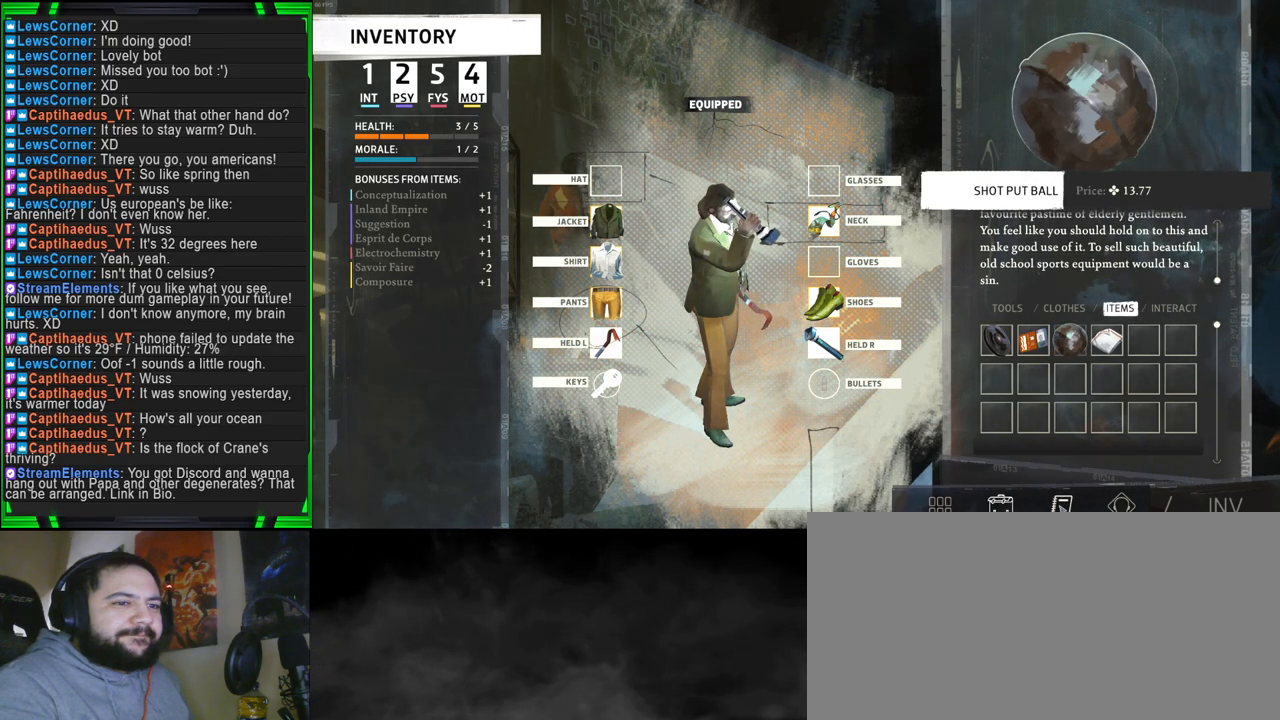
{"keys": [], "mouse": [], "events": [[166, "mouse_left", "down"], [266, "mouse_left", "up"]]}
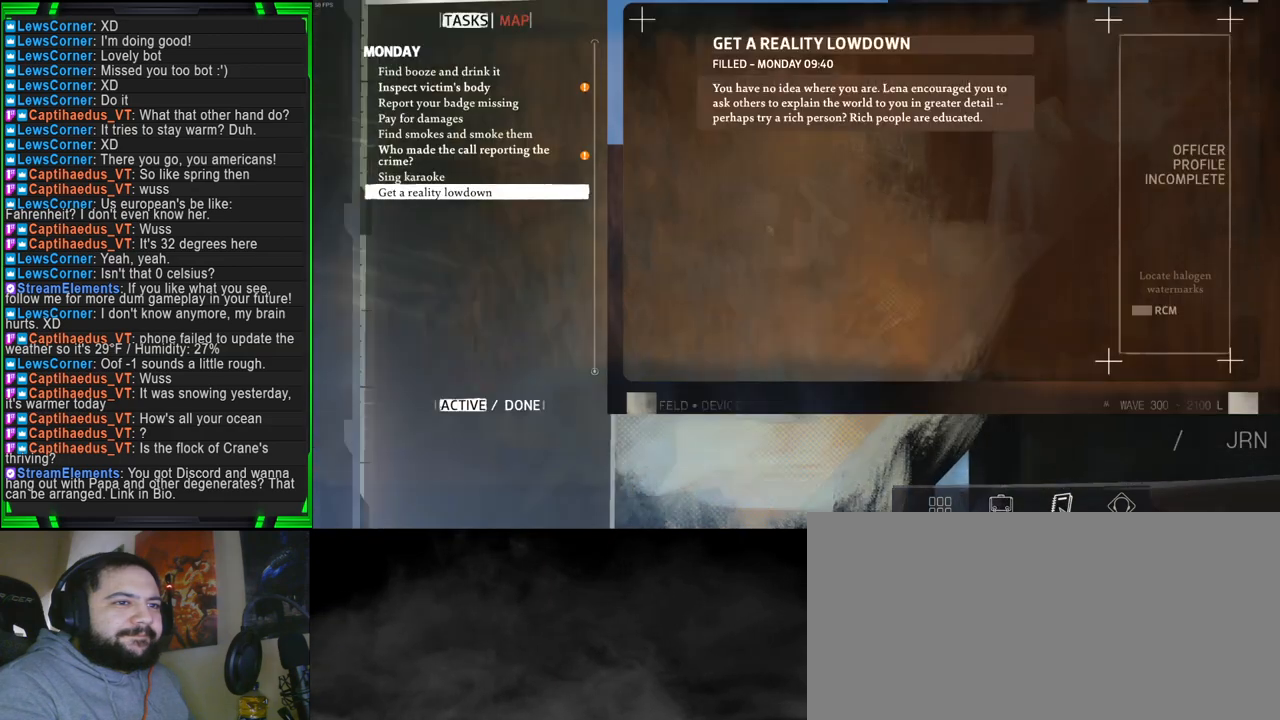
{"keys": [], "mouse": [], "events": []}
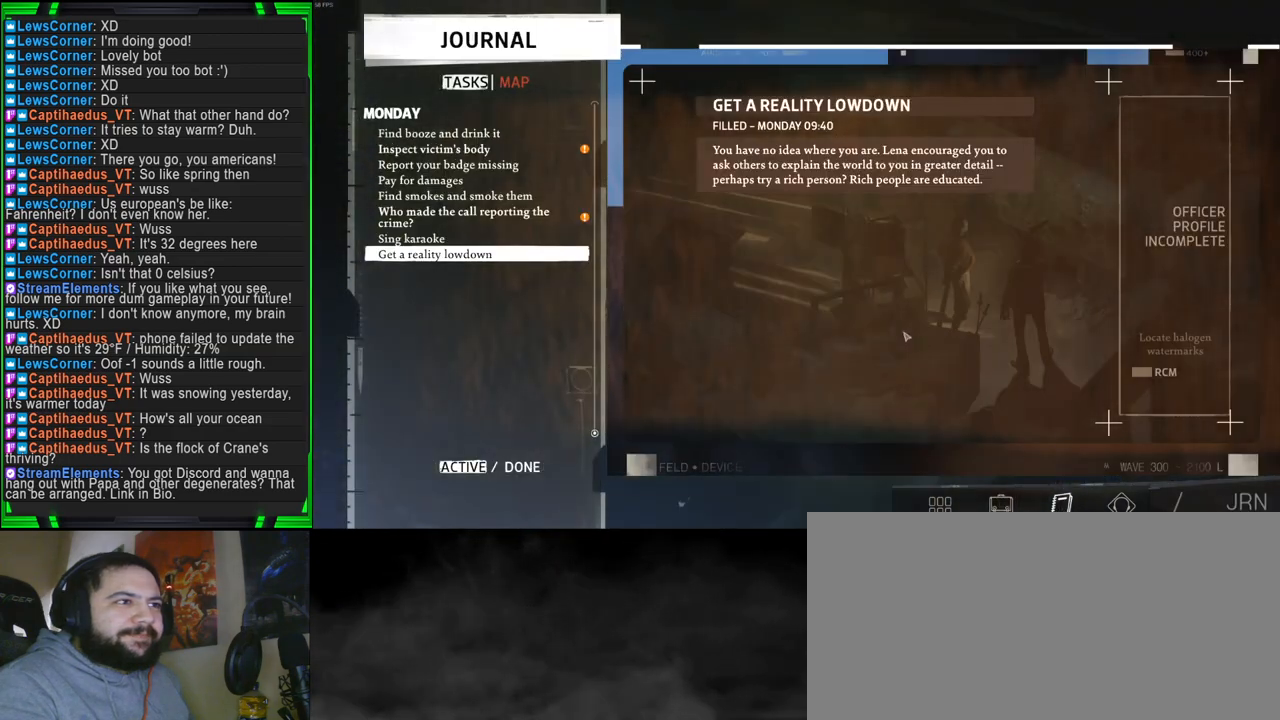
{"keys": [], "mouse": [], "events": []}
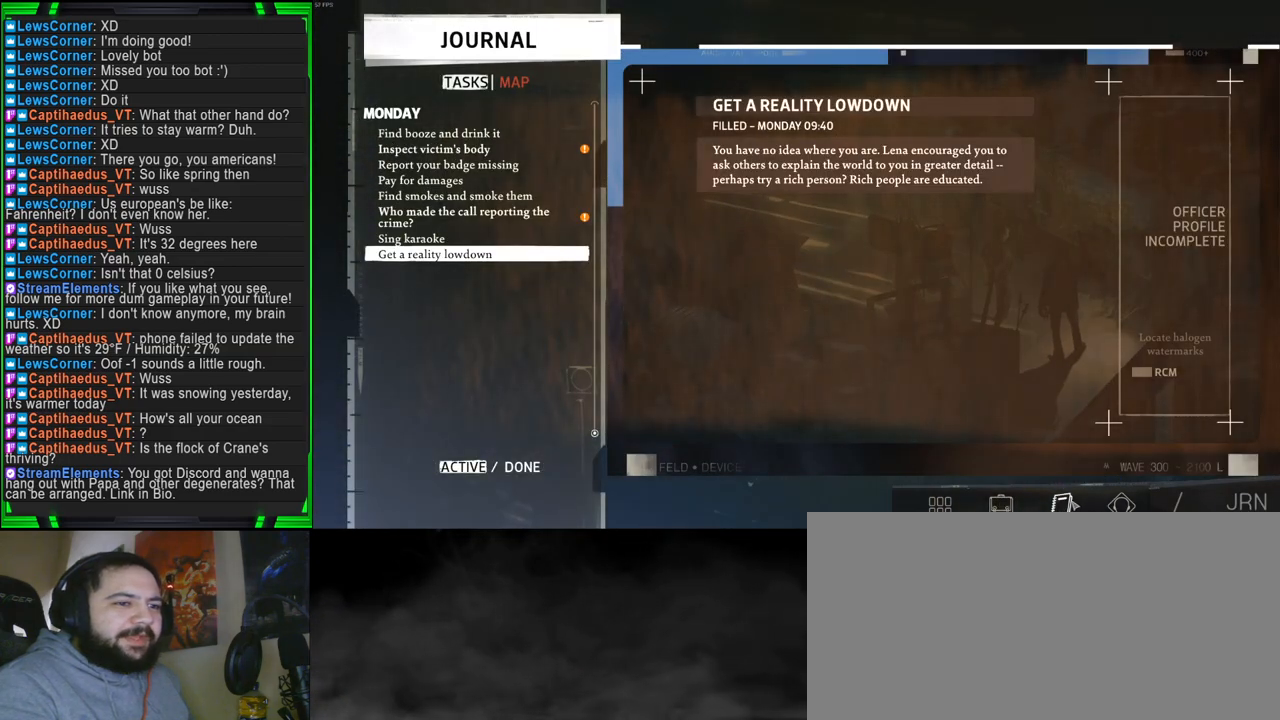
{"keys": [], "mouse": [], "events": [[316, "mouse_left", "down"], [416, "mouse_left", "up"]]}
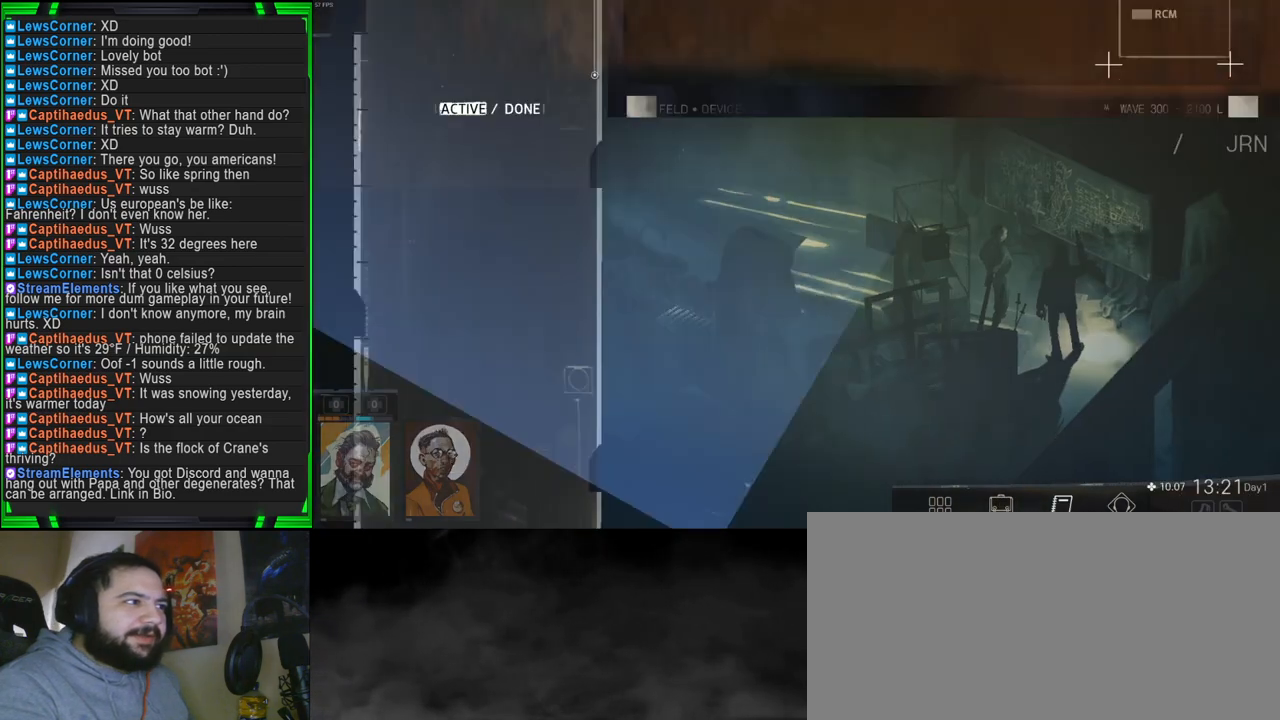
{"keys": [], "mouse": [], "events": []}
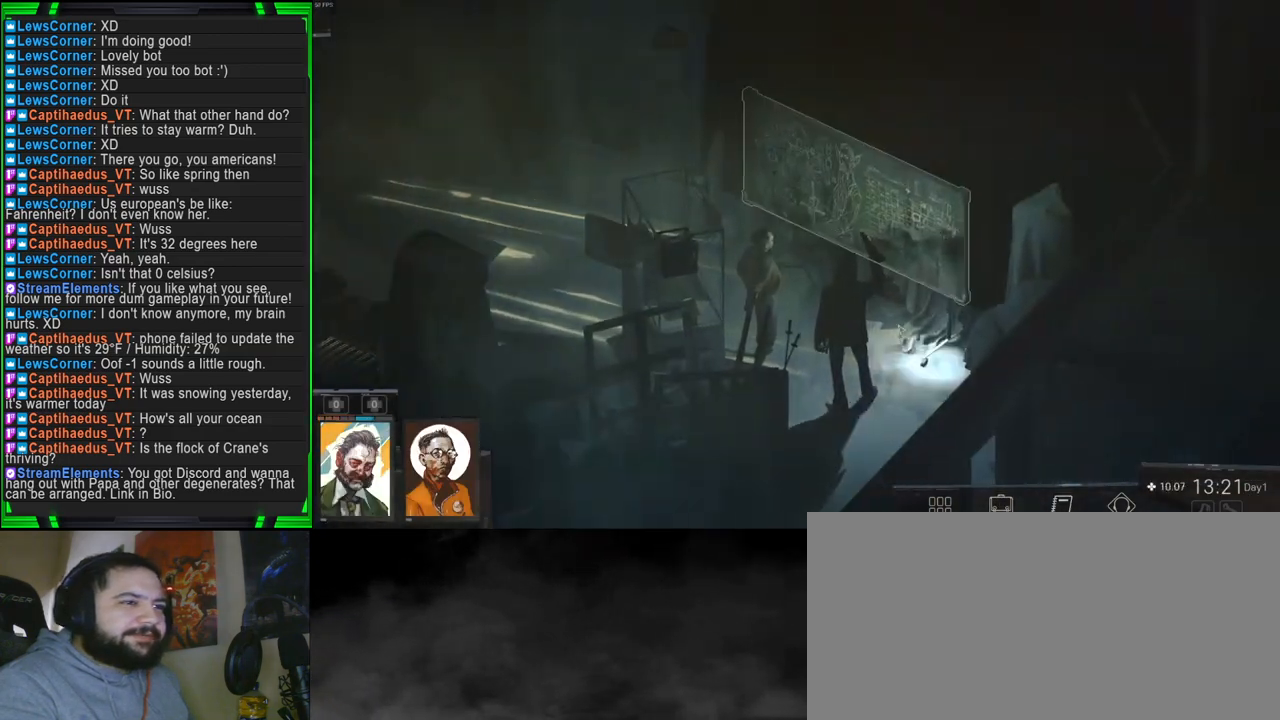
{"keys": [], "mouse": [], "events": []}
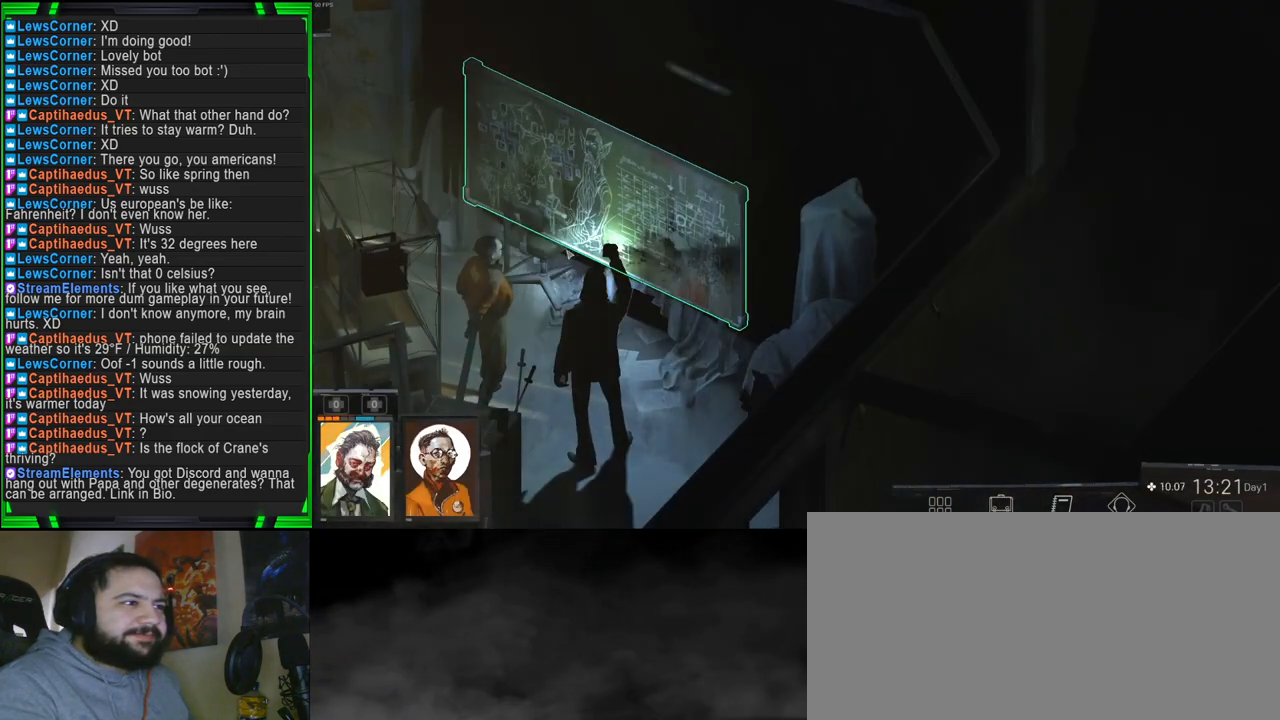
{"keys": [], "mouse": [], "events": []}
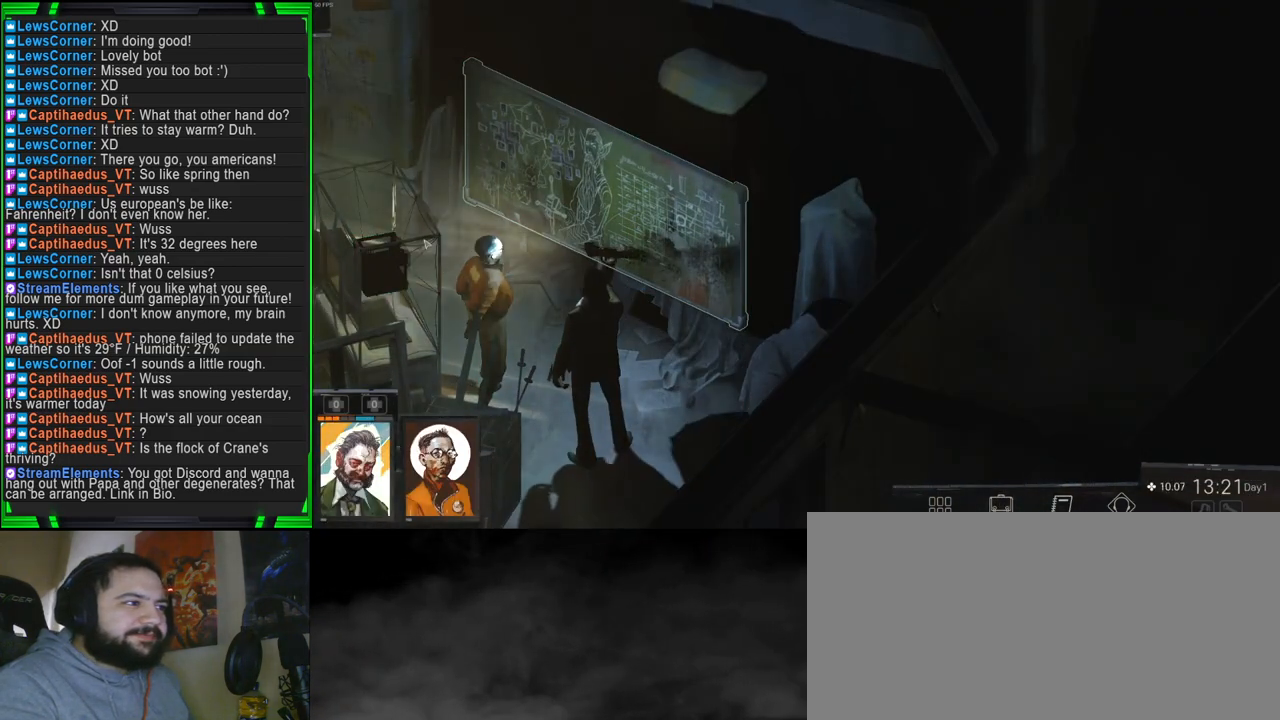
{"keys": [], "mouse": ["left"], "events": [[416, "mouse_left", "down"]]}
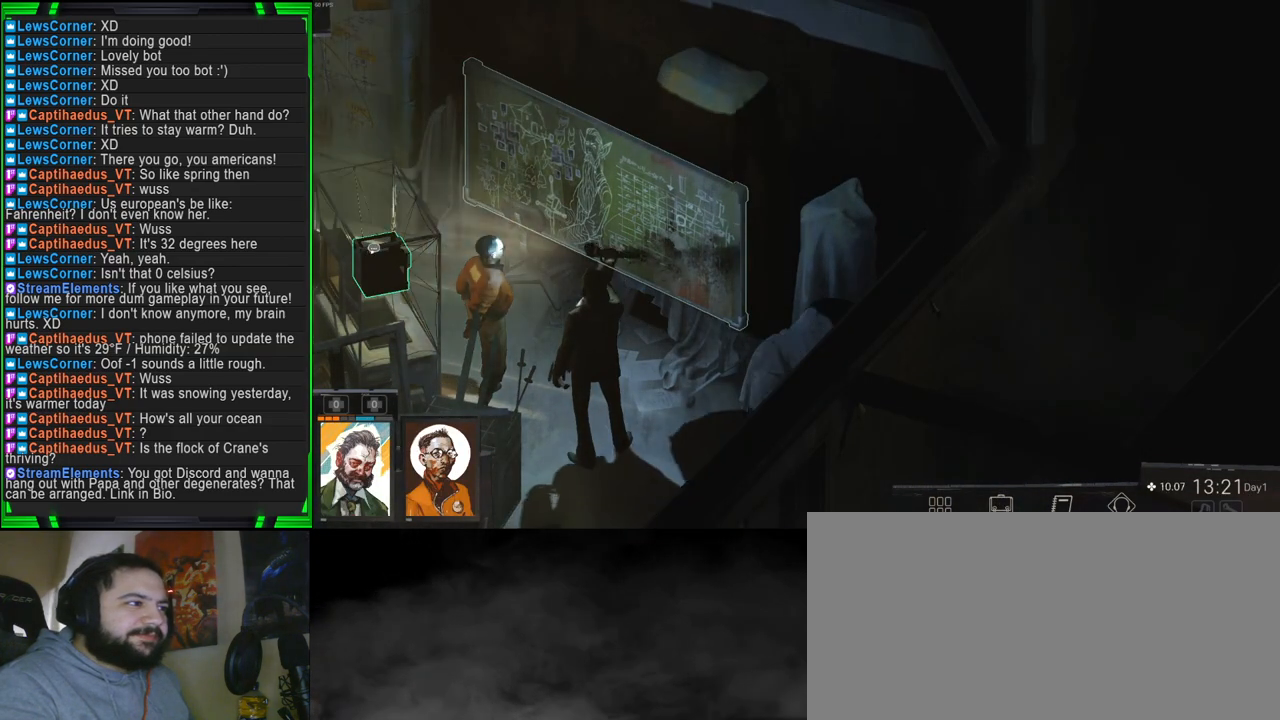
{"keys": [], "mouse": [], "events": [[16, "mouse_left", "up"], [350, "mouse_left", "down"], [483, "mouse_left", "up"]]}
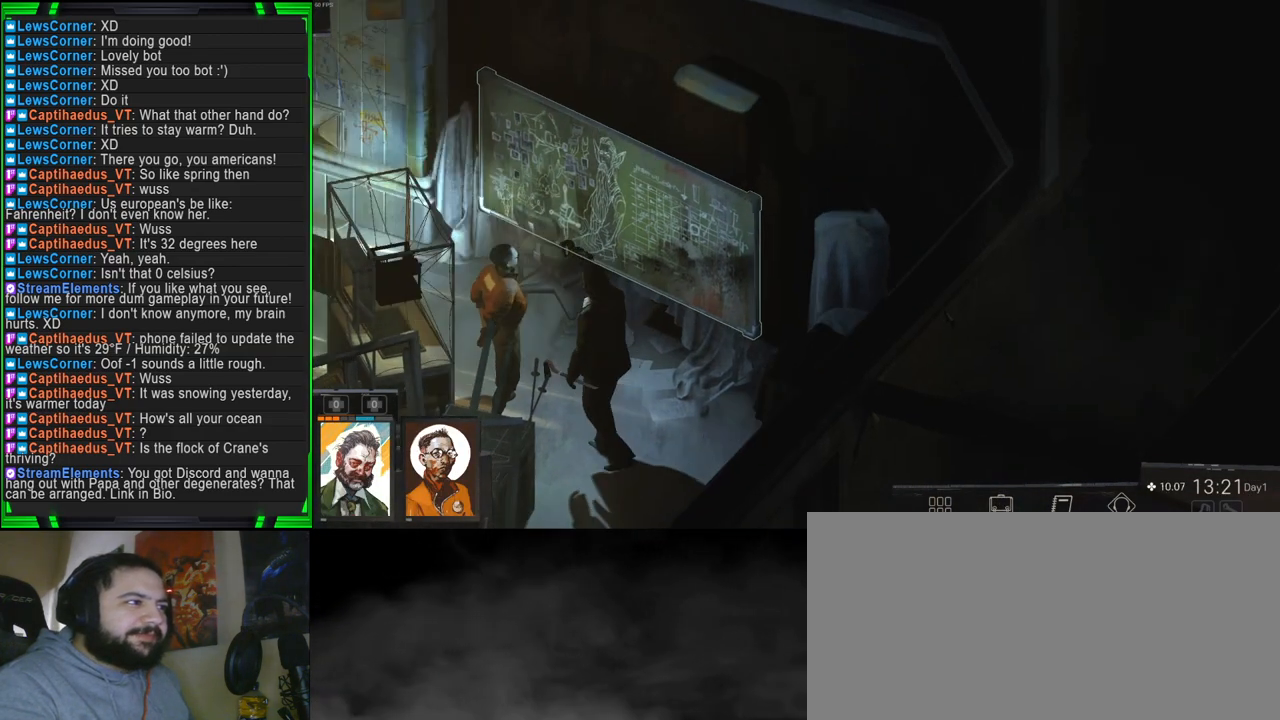
{"keys": [], "mouse": [], "events": []}
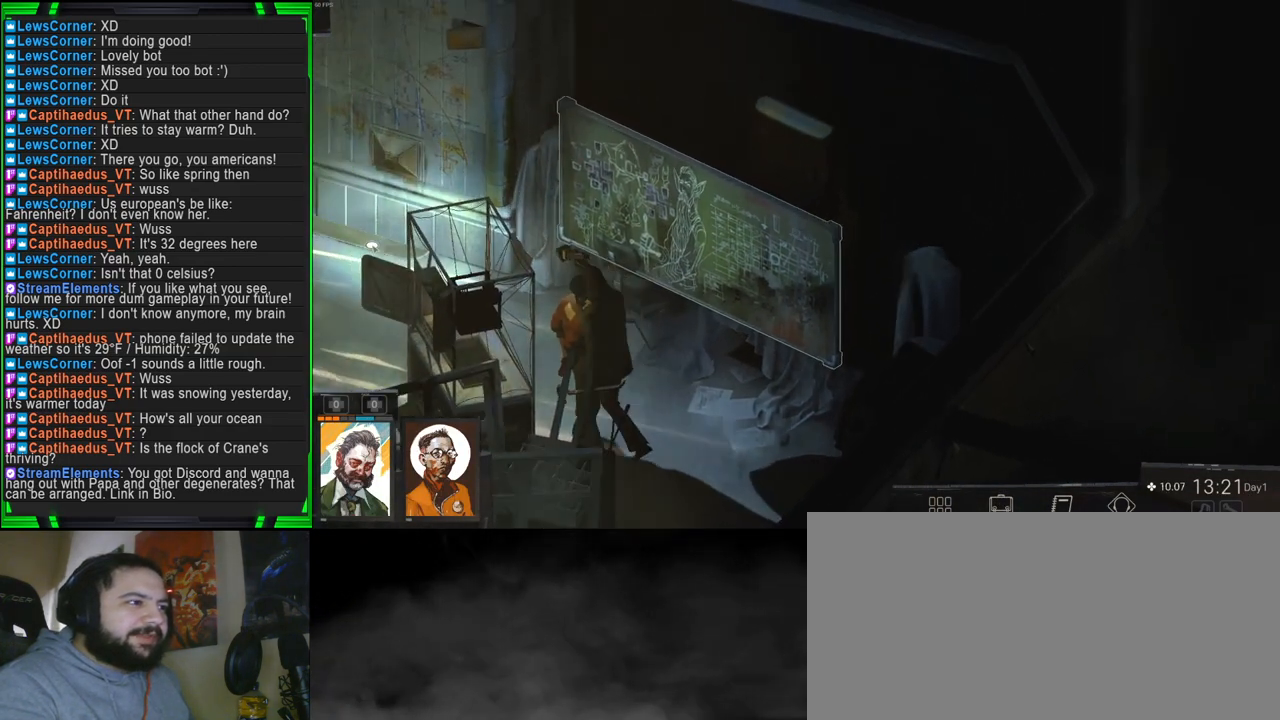
{"keys": [], "mouse": [], "events": [[183, "mouse_wheel", "down"], [283, "mouse_wheel", "up"]]}
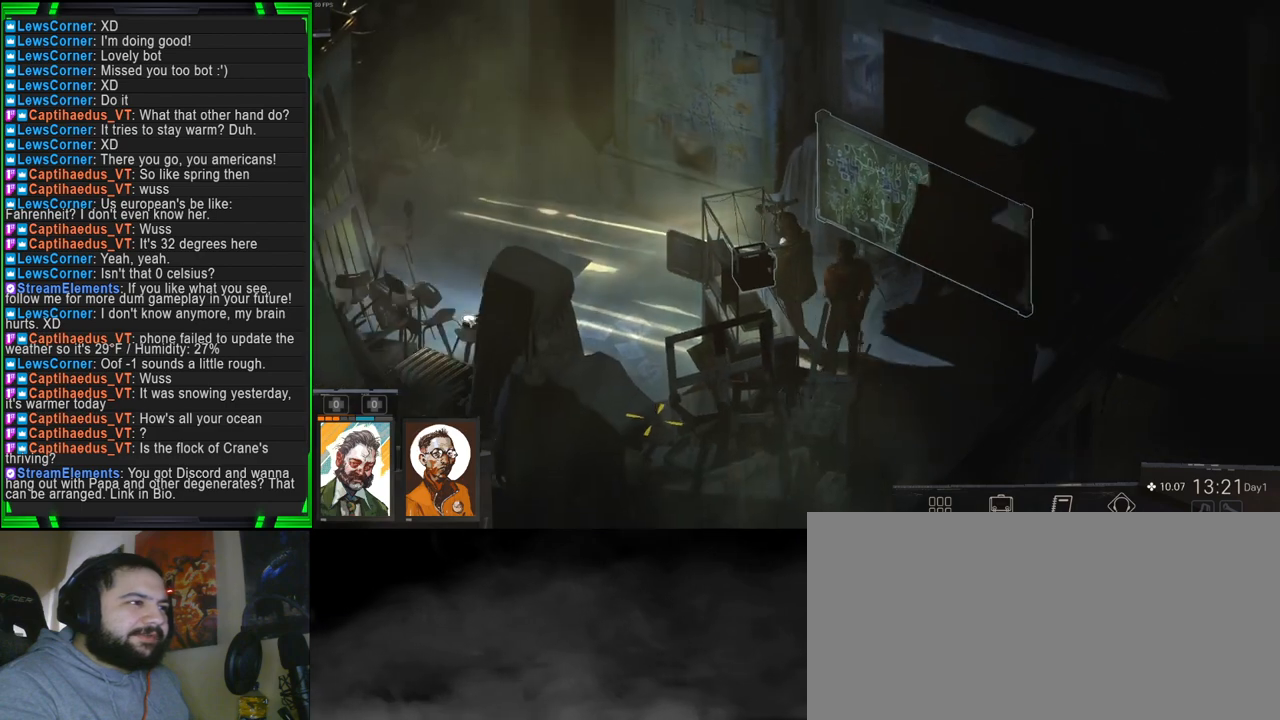
{"keys": [], "mouse": ["left"], "events": [[16, "mouse_wheel", "down"], [150, "mouse_wheel", "up"], [400, "mouse_left", "down"]]}
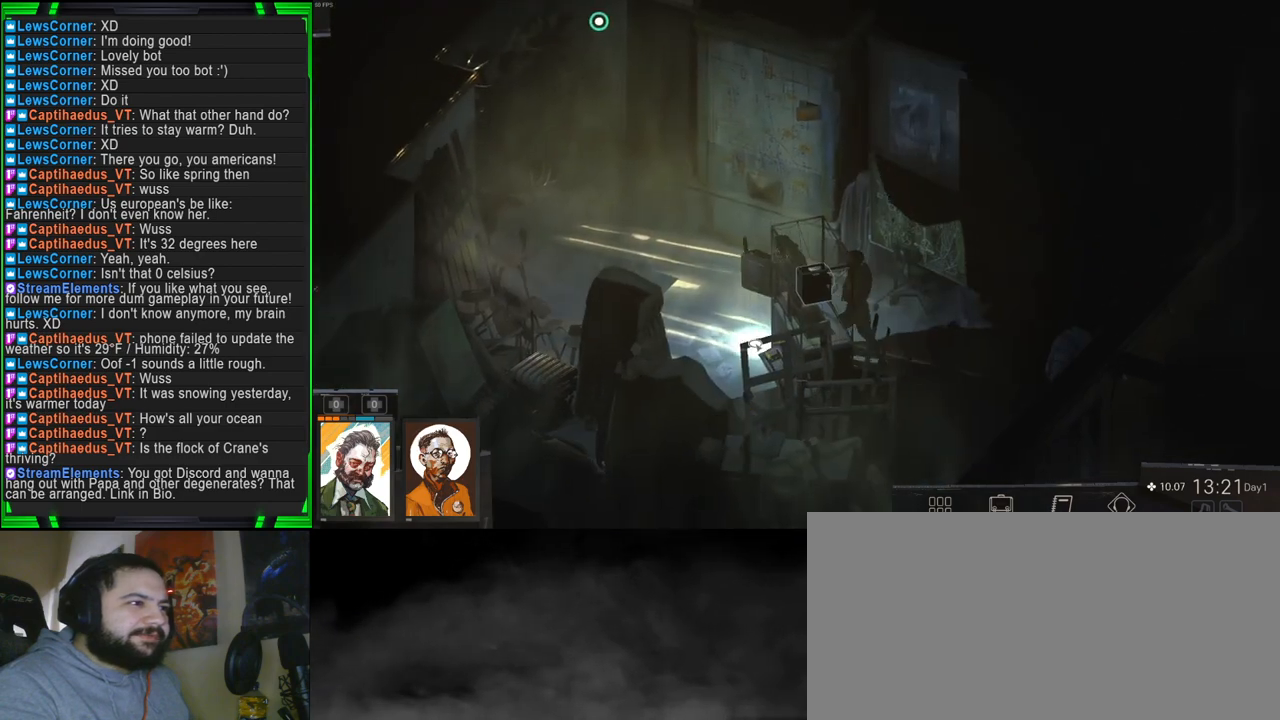
{"keys": [], "mouse": [], "events": [[33, "mouse_left", "up"]]}
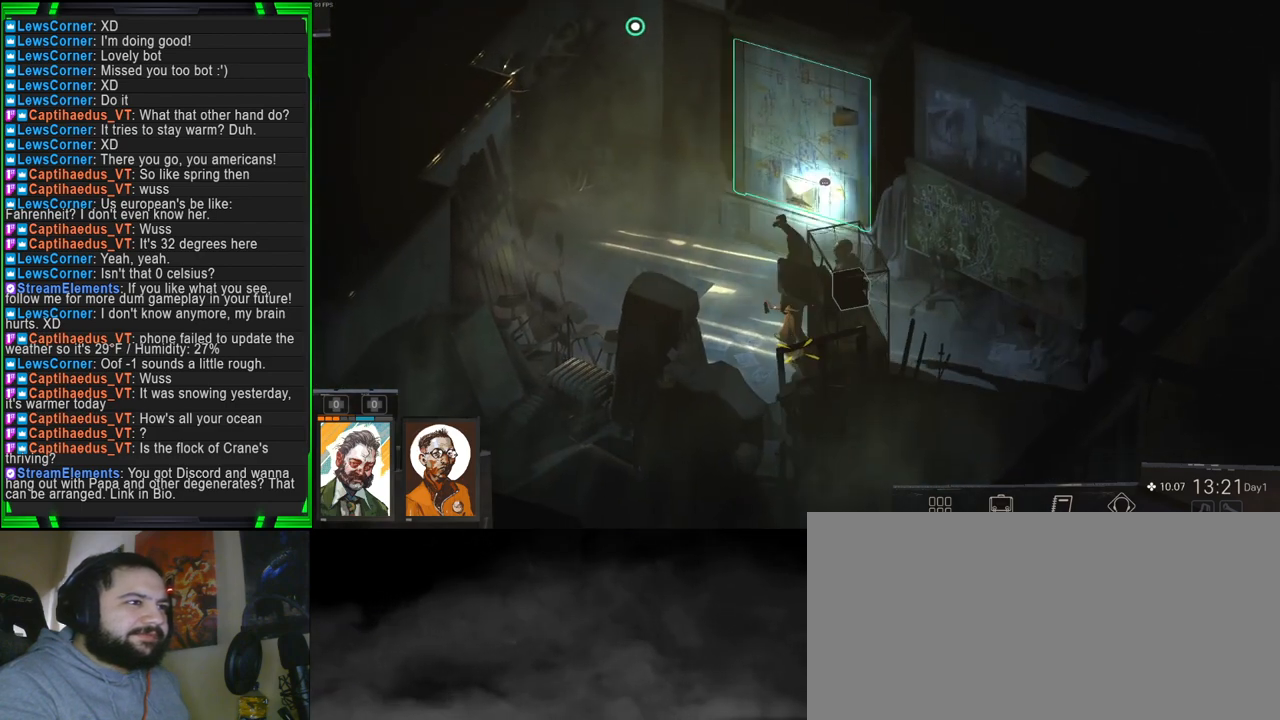
{"keys": [], "mouse": [], "events": []}
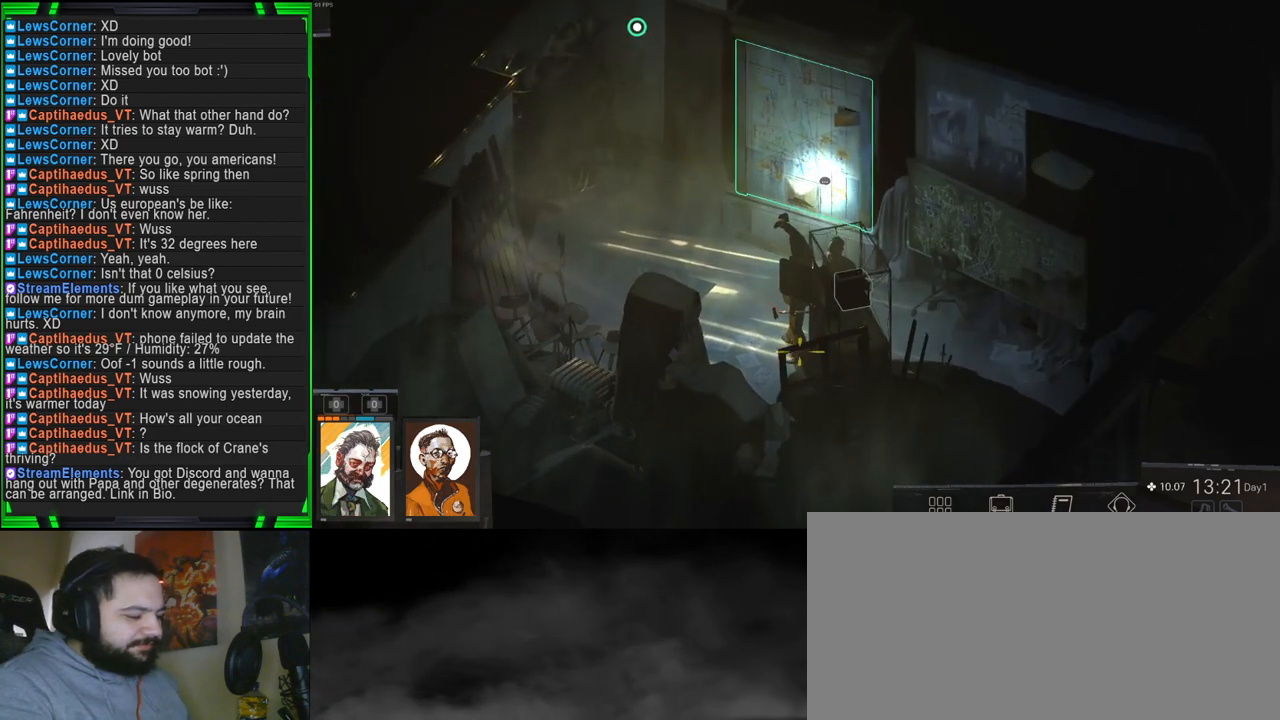
{"keys": ["tab"], "mouse": [], "events": [[300, "tab", "down"]]}
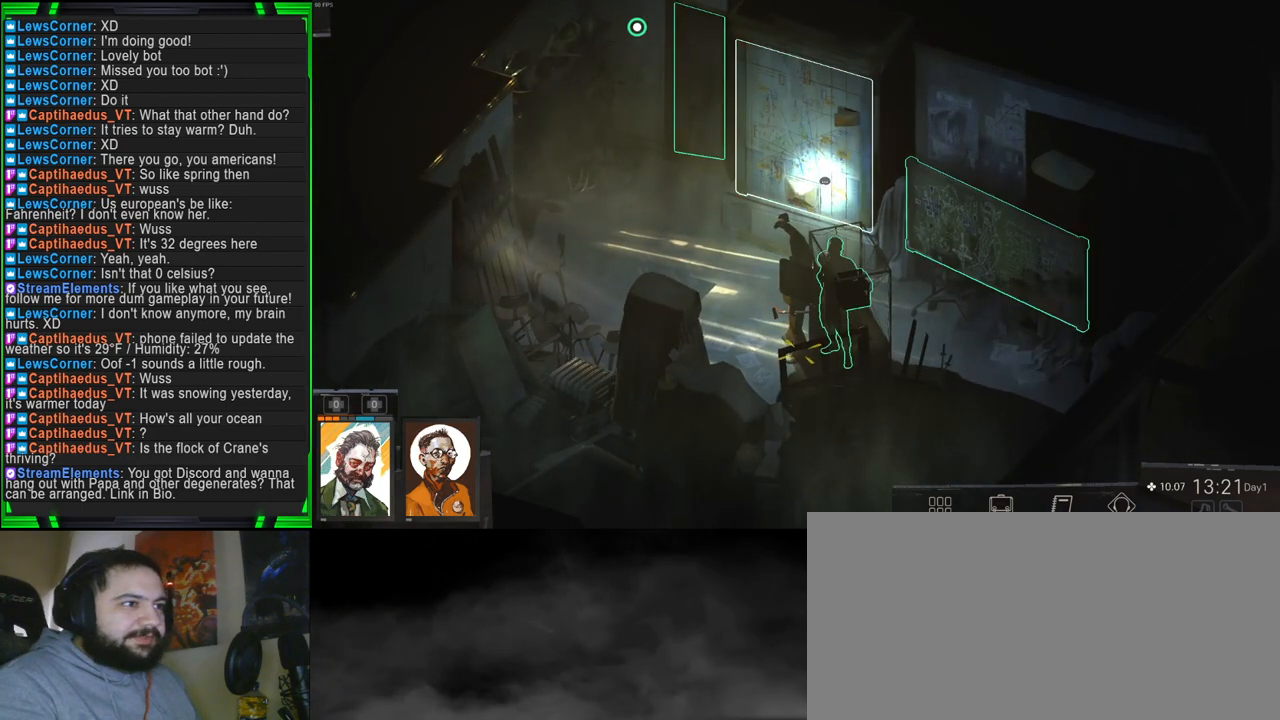
{"keys": [], "mouse": [], "events": [[416, "tab", "up"]]}
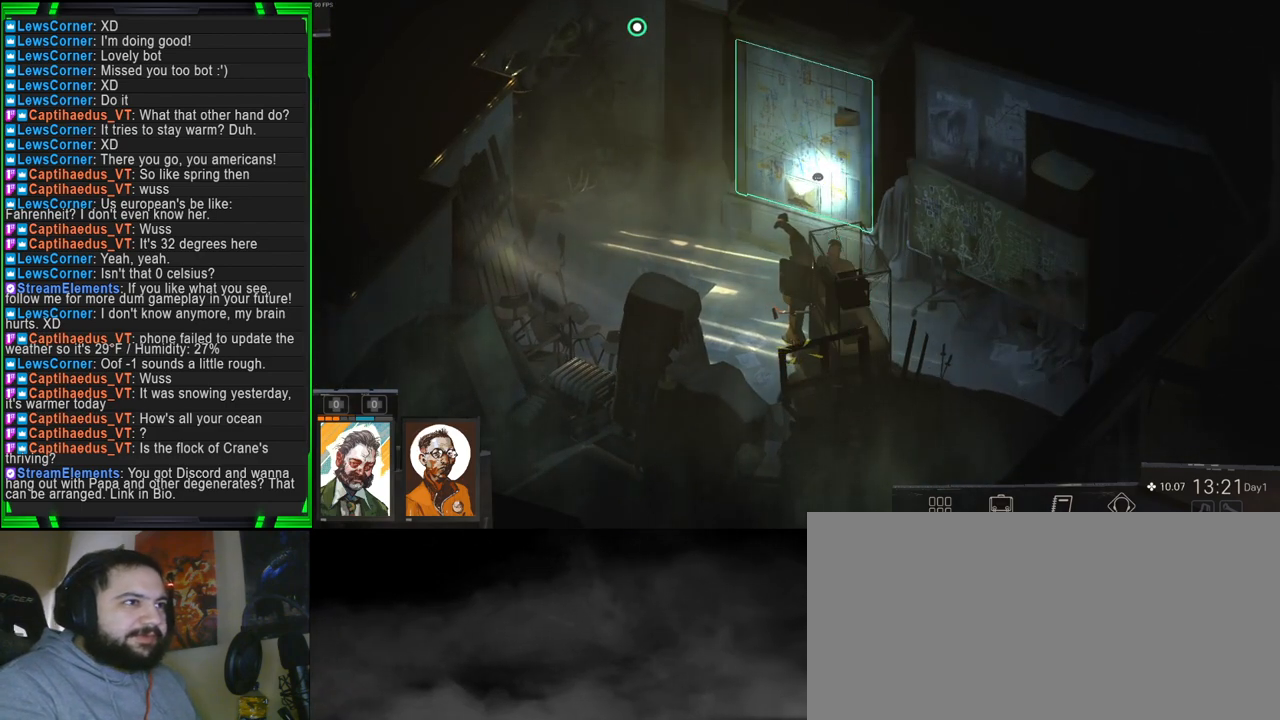
{"keys": [], "mouse": [], "events": [[133, "mouse_left", "down"], [233, "mouse_left", "up"]]}